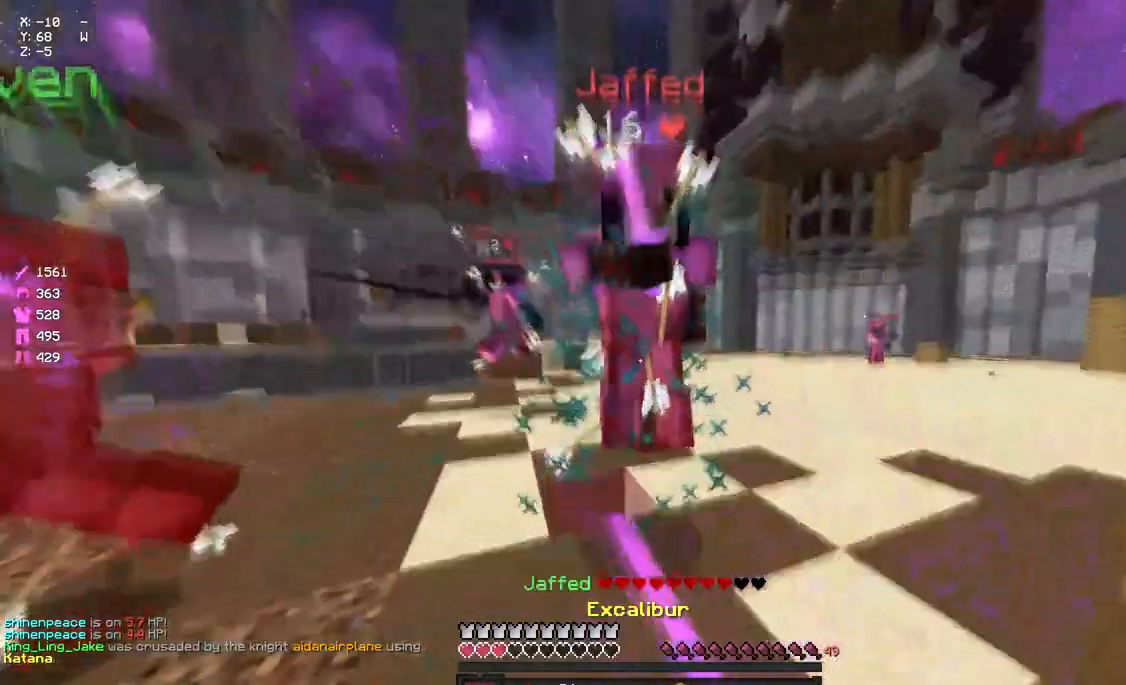
Gameplay with keyboard and mouse; each line is a JSON object with the keys and mouse buttons held at the frame after it. "events" lists presses ("down") and releases ("up") of "a", "d", "s", "space", "w", "mouse_left" and "mouse_right" between this image and that frame as [ms after this image, input, new state], when the widget could be followed in between. "mouse_left", "mouse_right" = the "left", "right" buttons of the "mouse" list. No other keys are recorded. Fast repeated clicks can show as one long hold. Mouse movement is not recorded.
{"keys": ["a", "s"], "mouse": [], "events": [[50, "mouse_left", "down"], [100, "a", "down"], [100, "mouse_left", "up"], [100, "s", "down"], [150, "mouse_left", "down"], [200, "mouse_left", "up"], [250, "a", "up"], [250, "mouse_left", "down"], [300, "mouse_left", "up"], [367, "mouse_right", "down"], [417, "mouse_right", "up"], [467, "a", "down"]]}
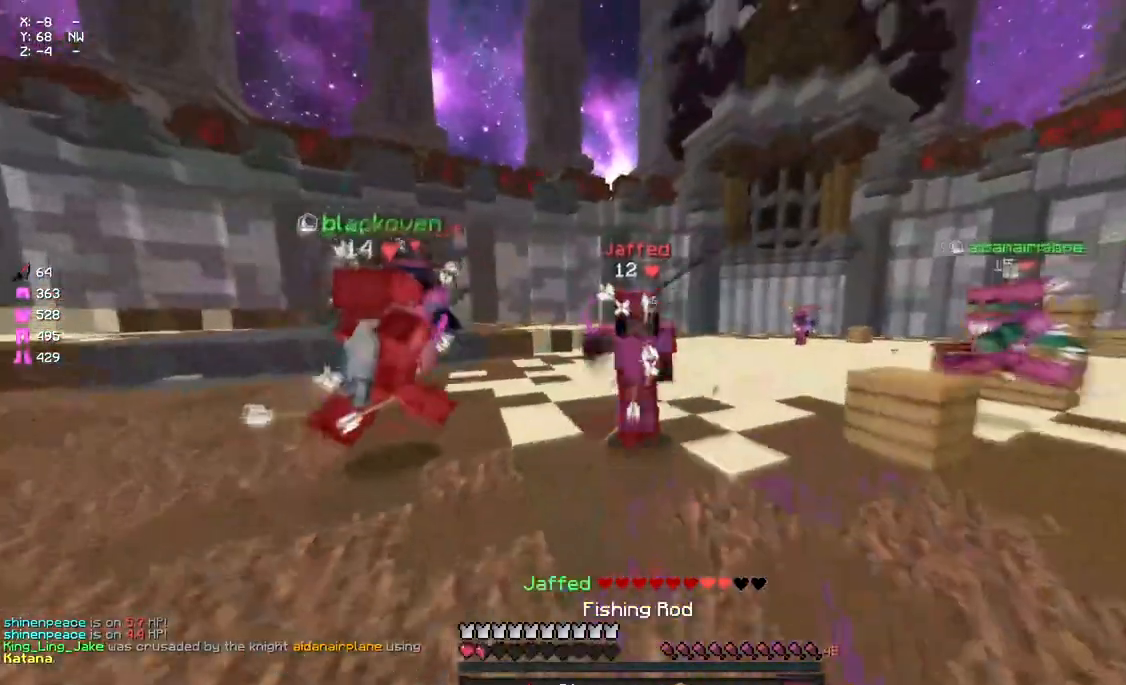
{"keys": ["a"], "mouse": [], "events": [[83, "mouse_right", "down"], [133, "mouse_right", "up"], [300, "mouse_right", "down"], [400, "mouse_right", "up"], [450, "s", "up"]]}
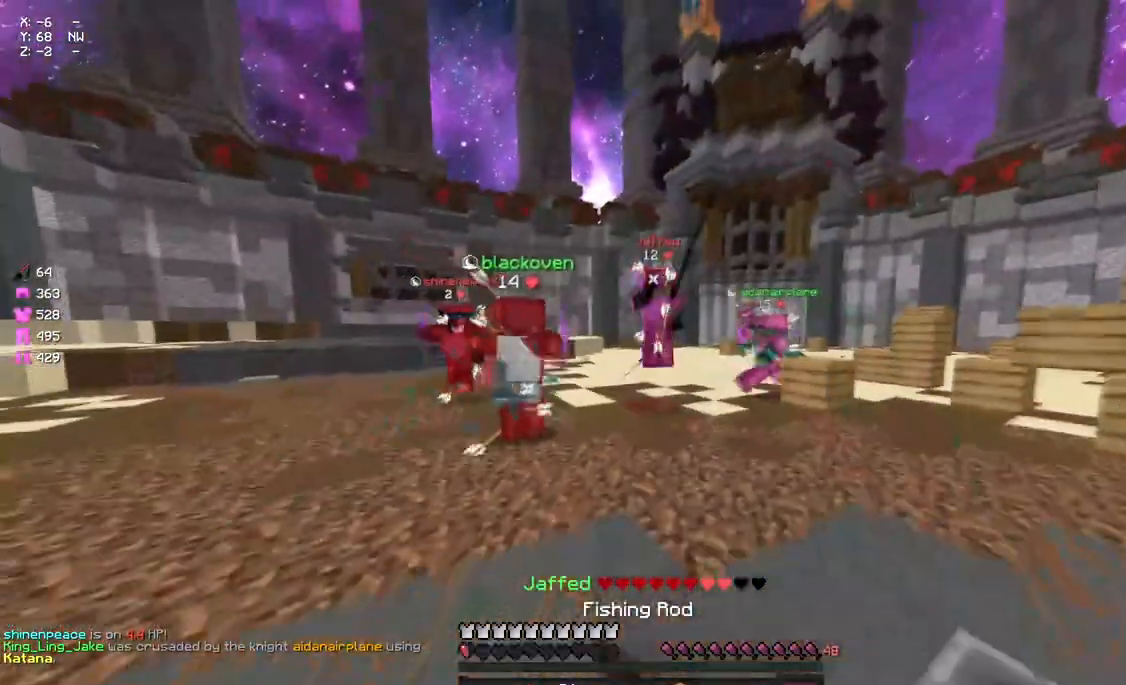
{"keys": ["a"], "mouse": [], "events": [[183, "mouse_right", "down"], [283, "mouse_right", "up"]]}
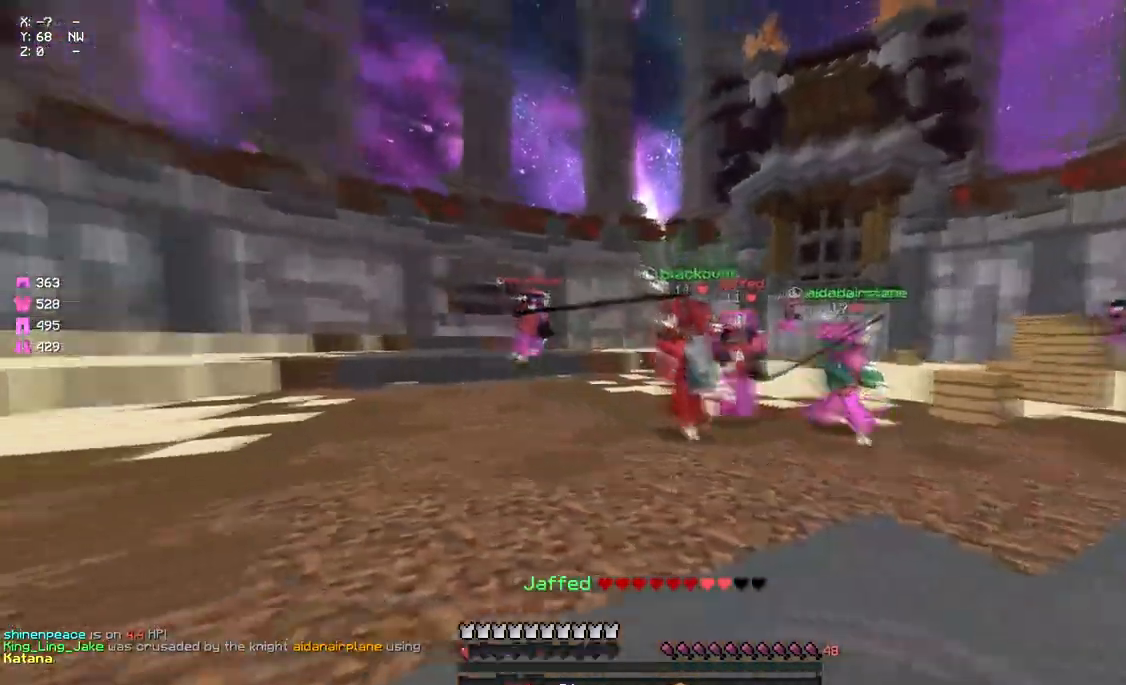
{"keys": ["a"], "mouse": [], "events": []}
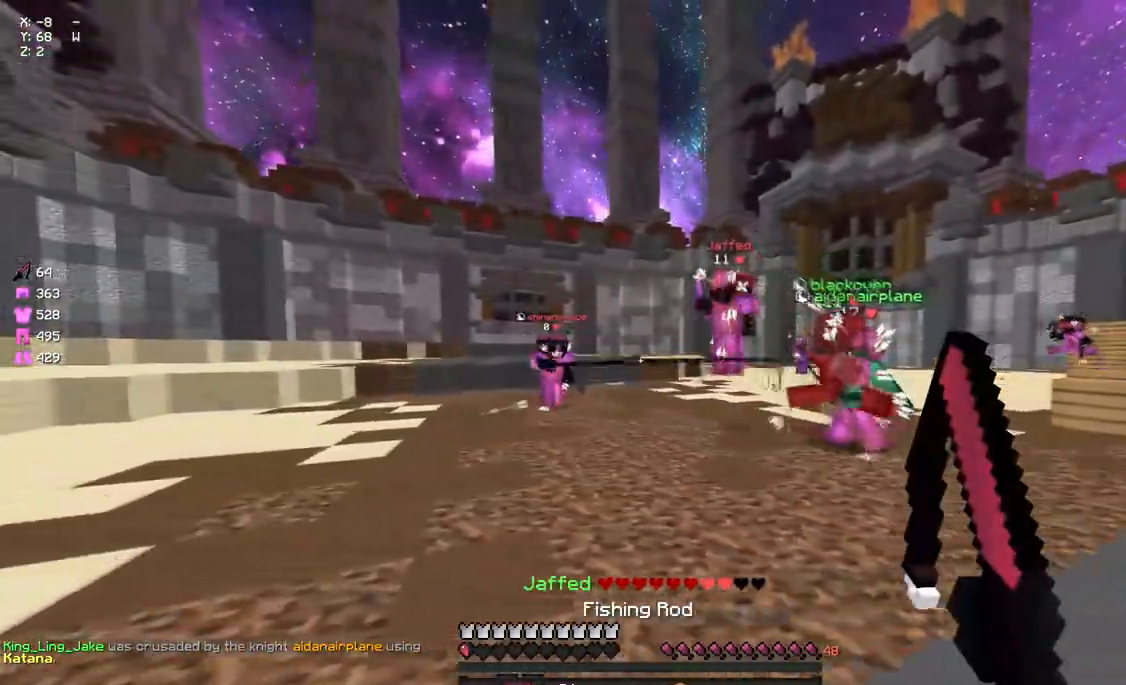
{"keys": ["a", "s"], "mouse": ["right"], "events": [[283, "s", "down"], [433, "mouse_right", "down"]]}
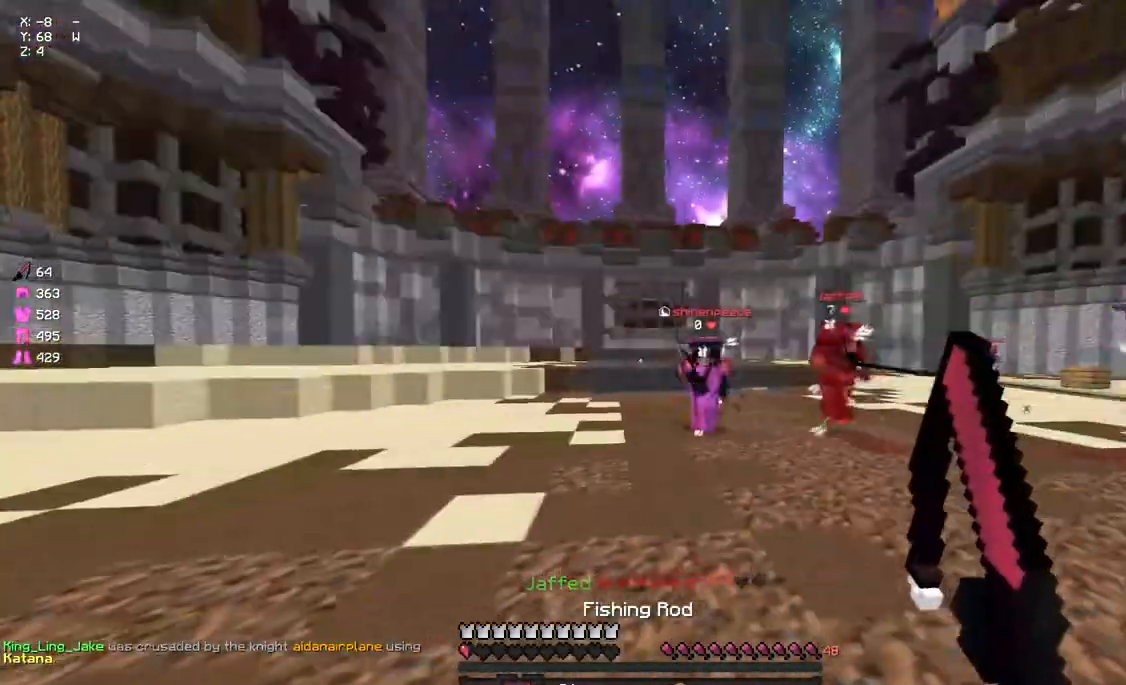
{"keys": ["a"], "mouse": [], "events": [[50, "s", "up"], [100, "mouse_right", "up"]]}
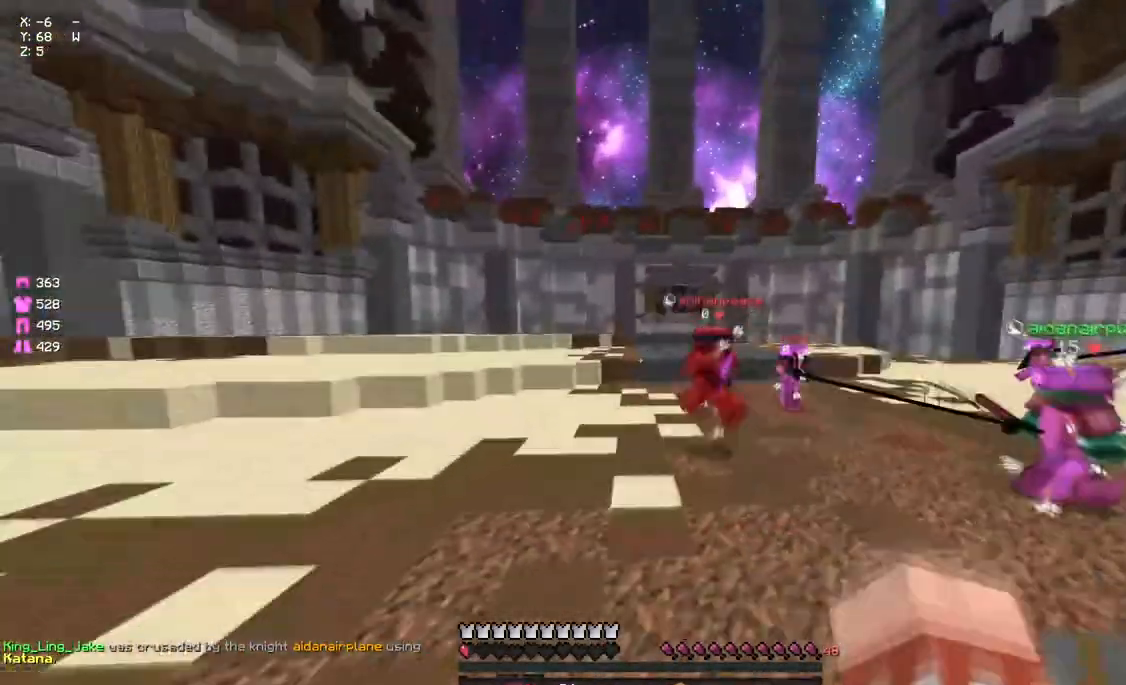
{"keys": ["a", "s"], "mouse": ["right"], "events": [[33, "mouse_right", "down"], [83, "mouse_right", "up"], [133, "space", "down"], [133, "w", "down"], [250, "mouse_right", "down"], [350, "space", "up"], [350, "w", "up"], [467, "s", "down"]]}
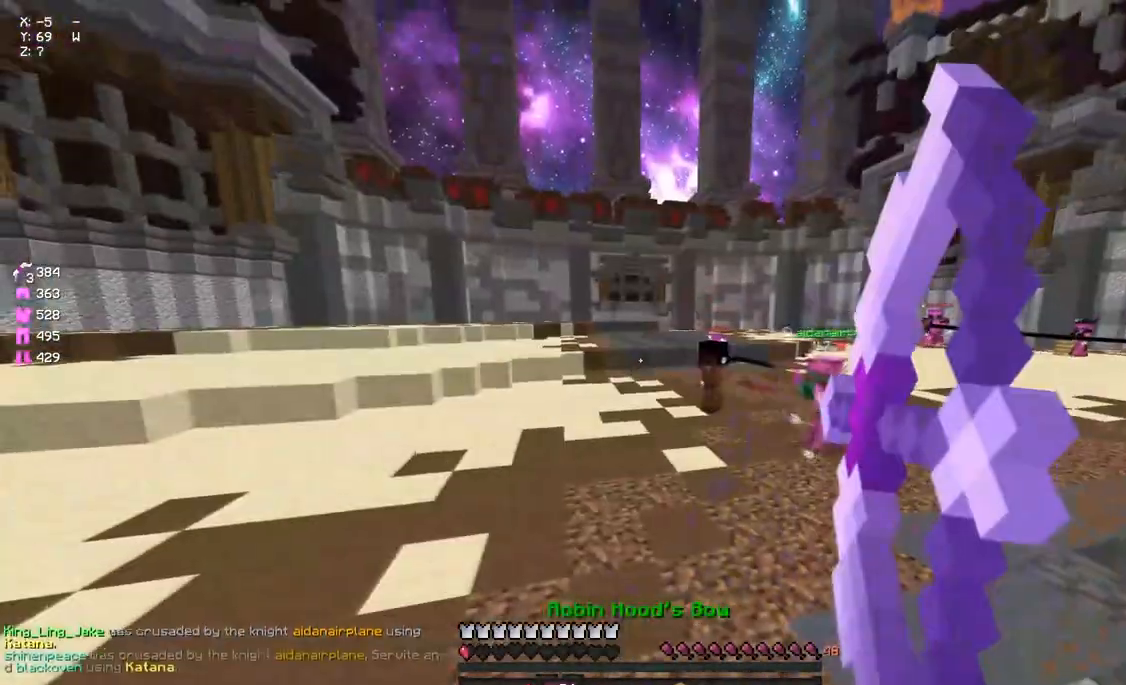
{"keys": ["d"], "mouse": ["right"], "events": [[350, "d", "down"], [400, "a", "up"], [400, "s", "up"]]}
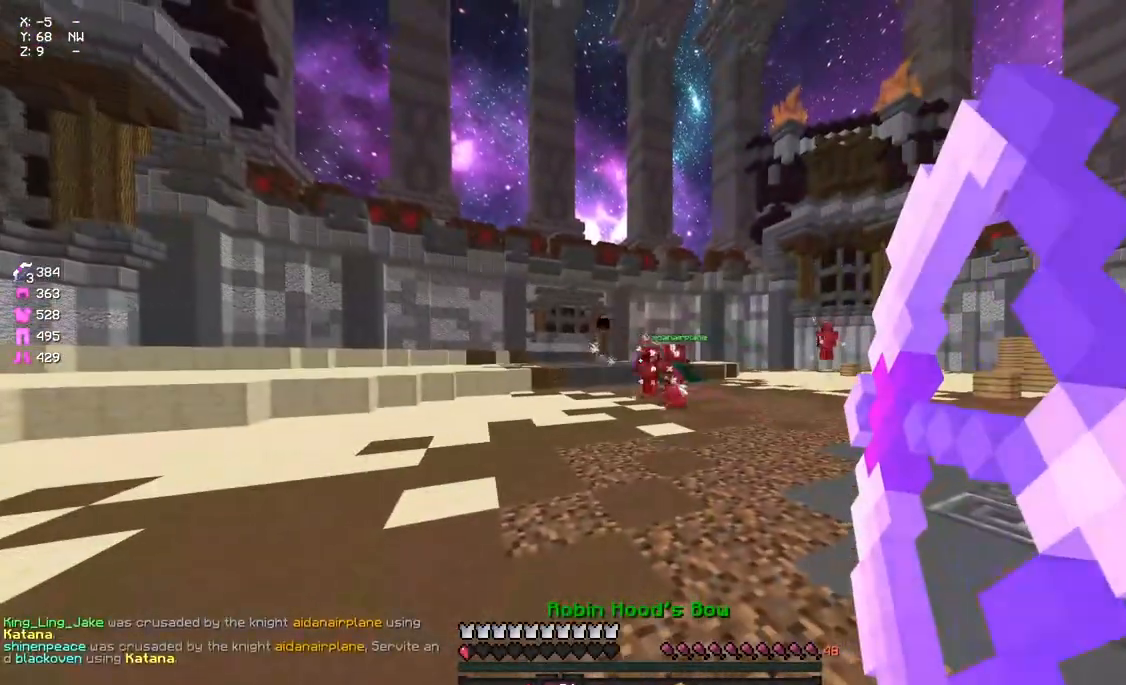
{"keys": ["a"], "mouse": ["right"], "events": [[283, "d", "up"], [350, "d", "down"], [400, "s", "down"], [450, "a", "down"], [500, "d", "up"], [500, "s", "up"]]}
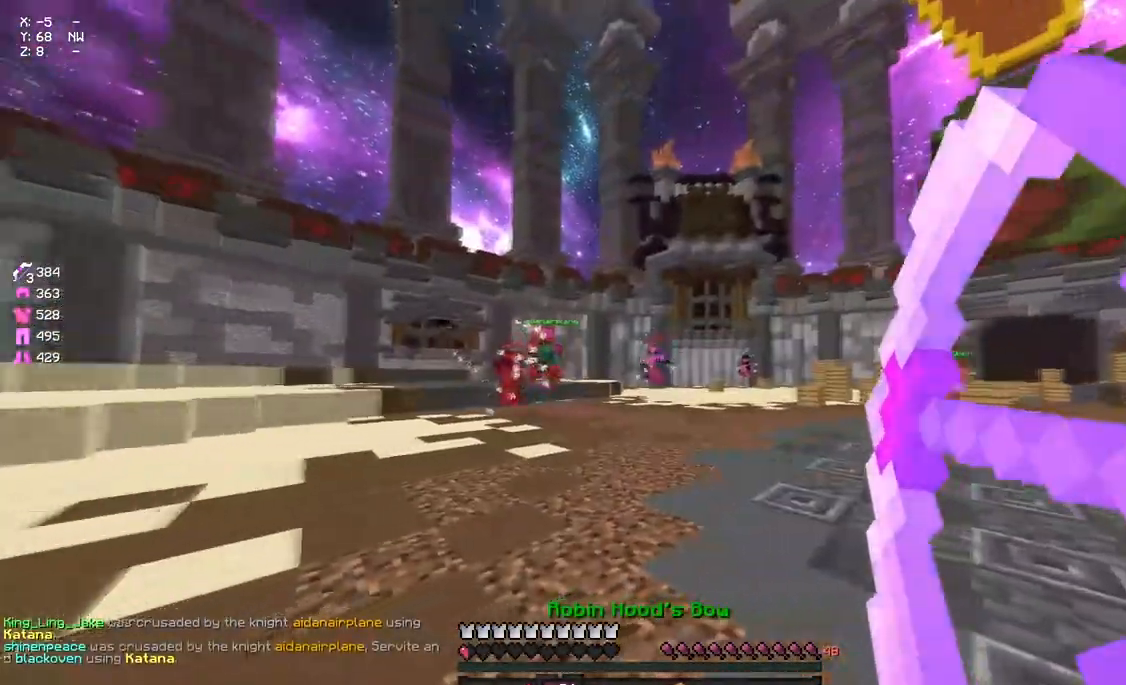
{"keys": ["a", "d", "s"], "mouse": ["right"], "events": [[217, "mouse_right", "up"], [333, "mouse_right", "down"], [383, "s", "down"], [450, "d", "down"]]}
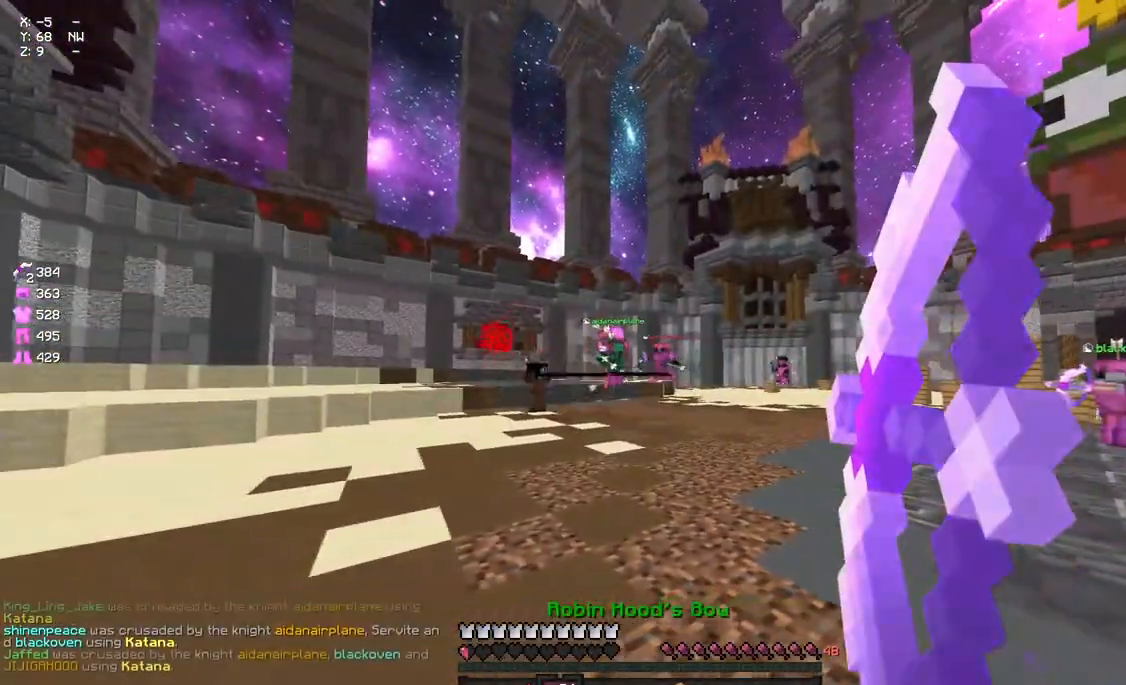
{"keys": [], "mouse": ["right"], "events": [[167, "s", "up"], [217, "d", "up"], [333, "a", "up"]]}
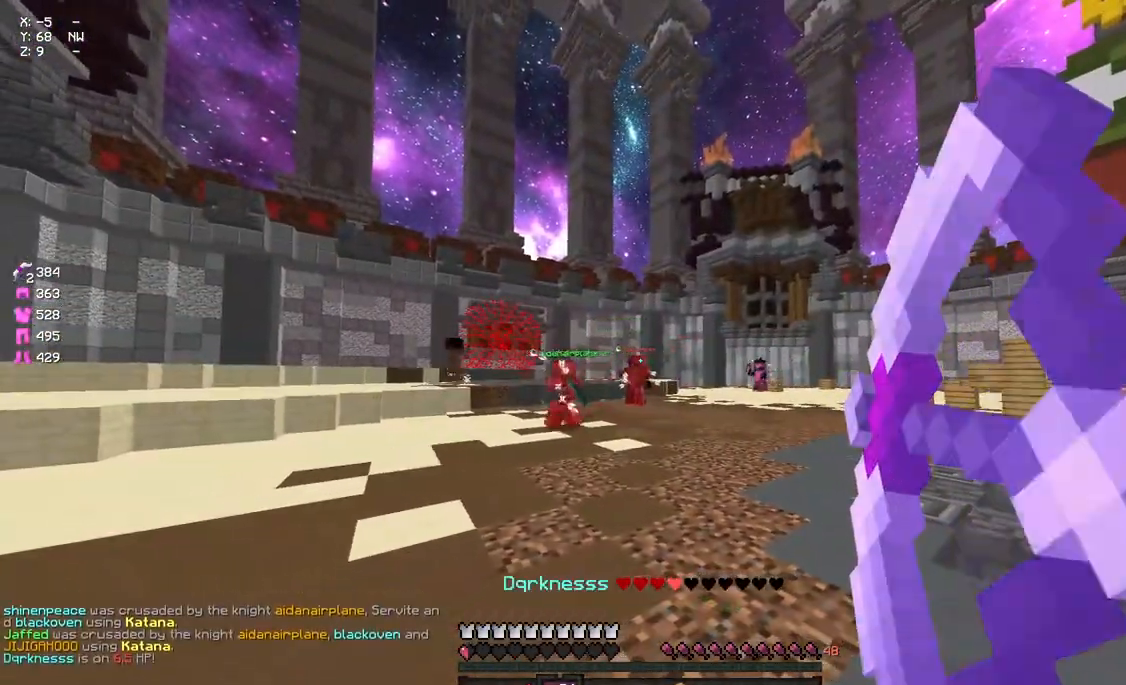
{"keys": ["a"], "mouse": ["right"], "events": [[150, "a", "down"], [150, "d", "down"], [150, "w", "down"], [250, "d", "up"], [300, "w", "up"]]}
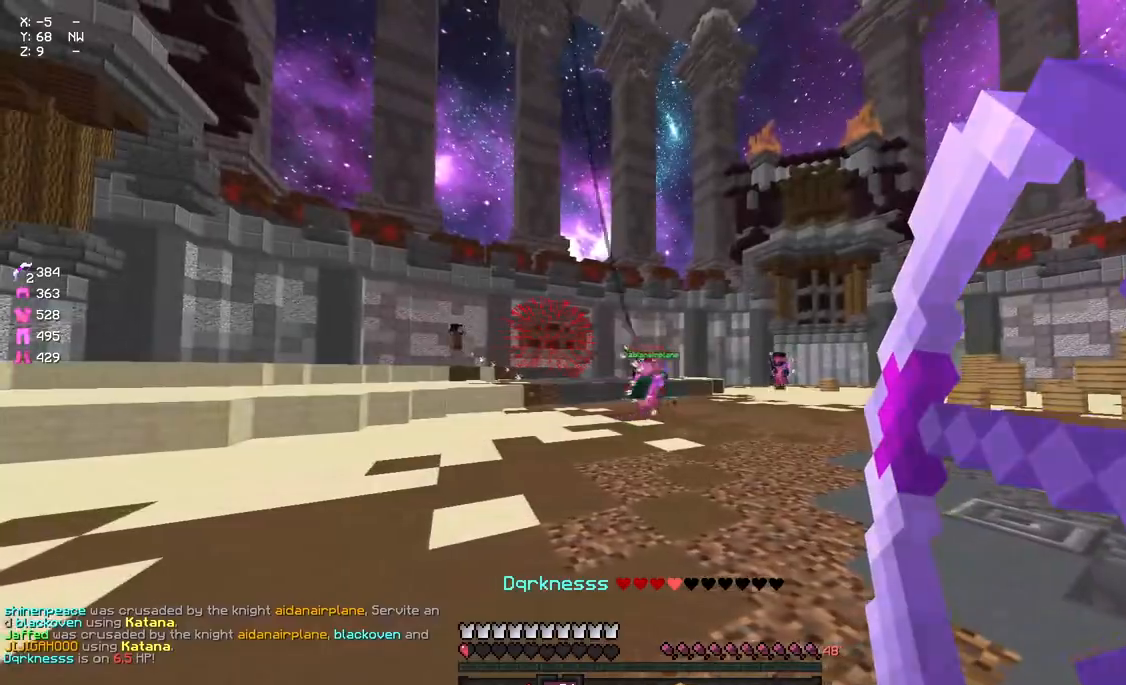
{"keys": [], "mouse": ["right"], "events": [[67, "a", "up"], [67, "d", "down"], [183, "d", "up"]]}
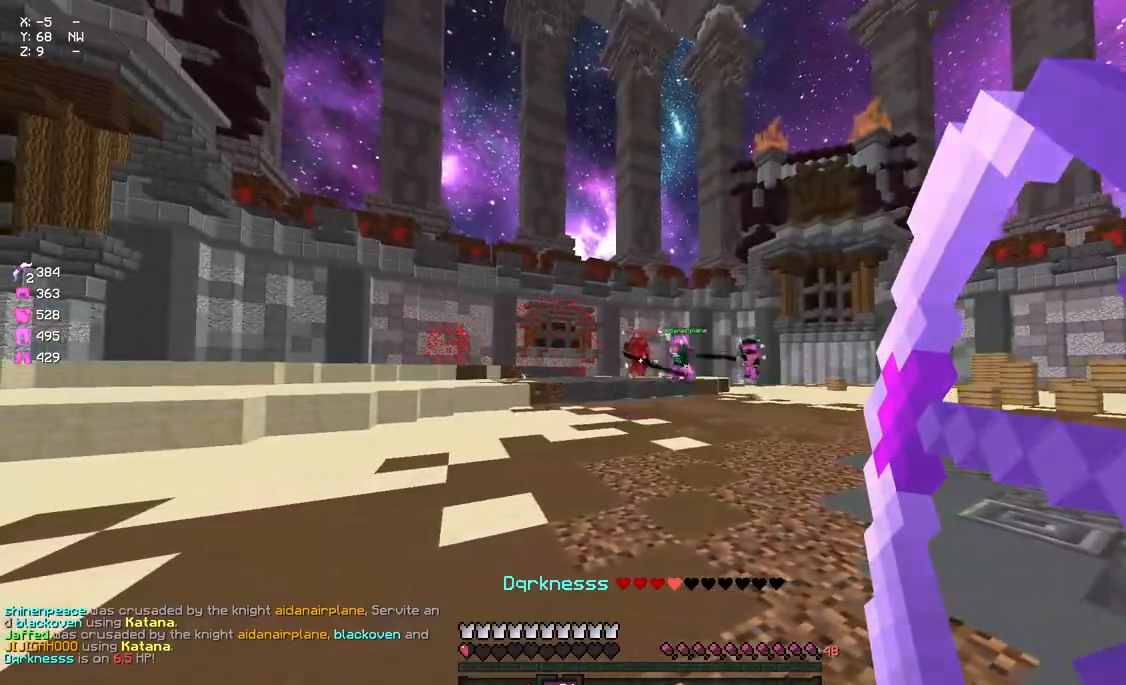
{"keys": [], "mouse": [], "events": [[383, "mouse_right", "up"]]}
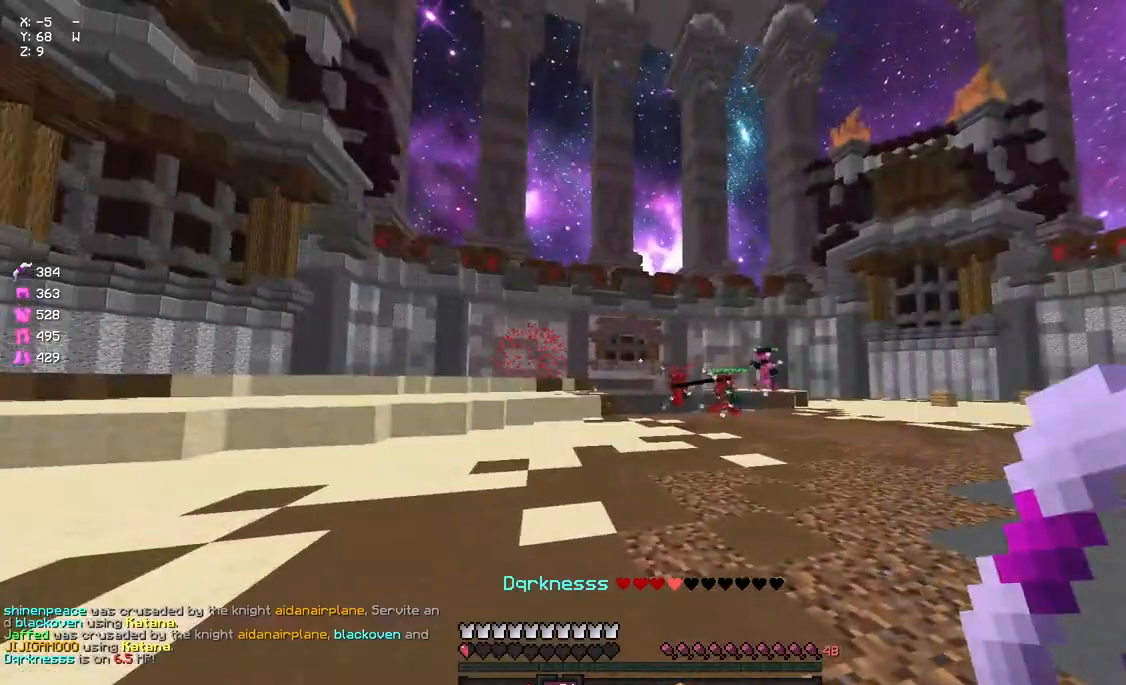
{"keys": [], "mouse": ["right"], "events": [[50, "mouse_right", "down"]]}
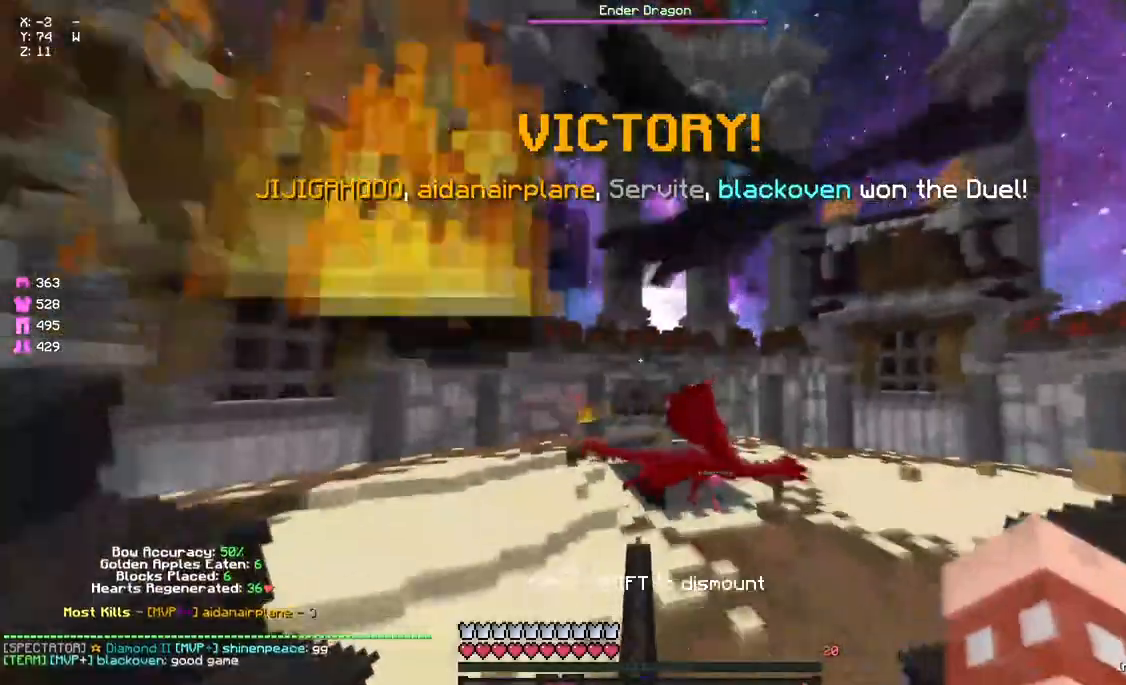
{"keys": [], "mouse": [], "events": [[33, "mouse_right", "up"]]}
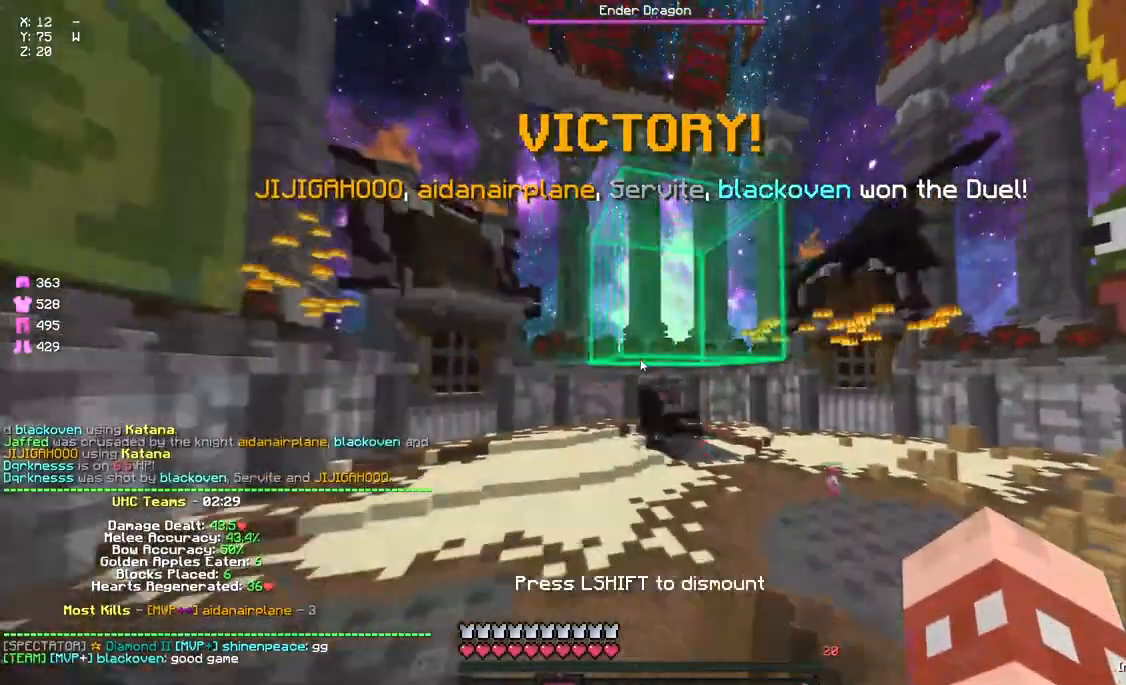
{"keys": [], "mouse": [], "events": []}
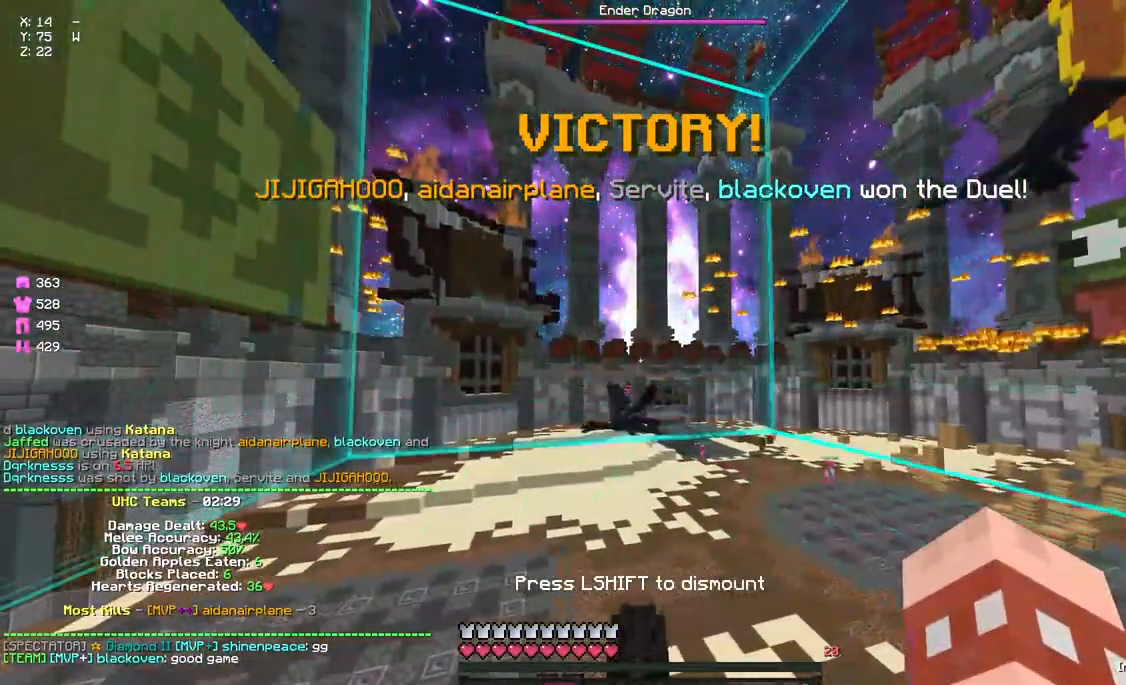
{"keys": [], "mouse": [], "events": []}
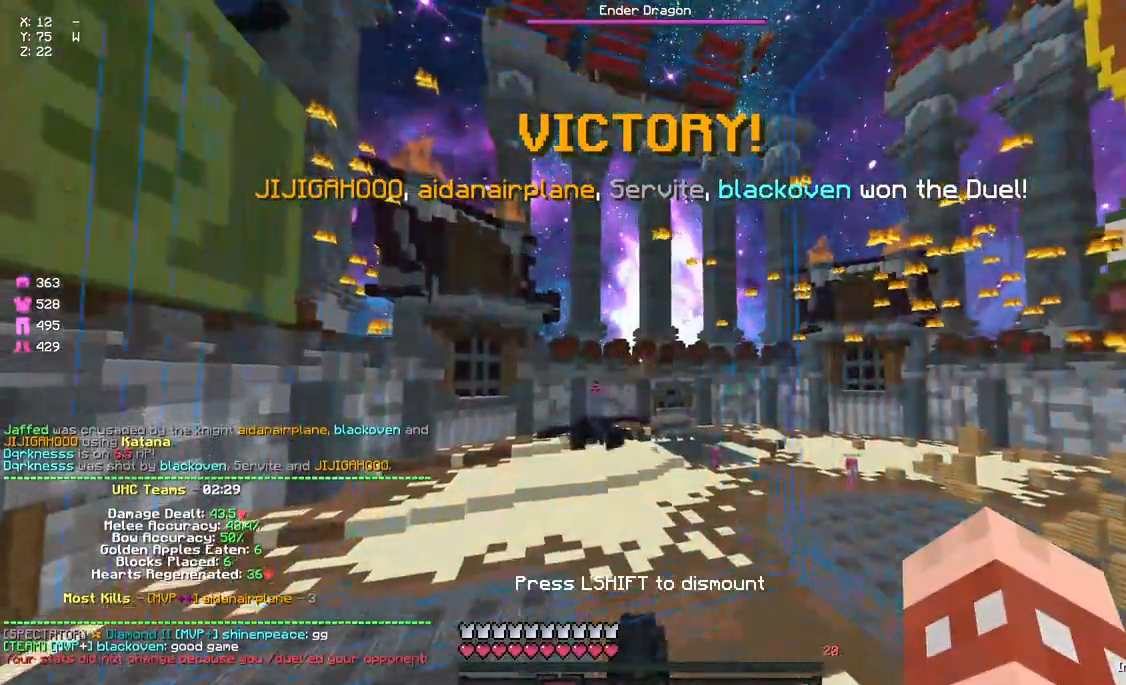
{"keys": [], "mouse": [], "events": []}
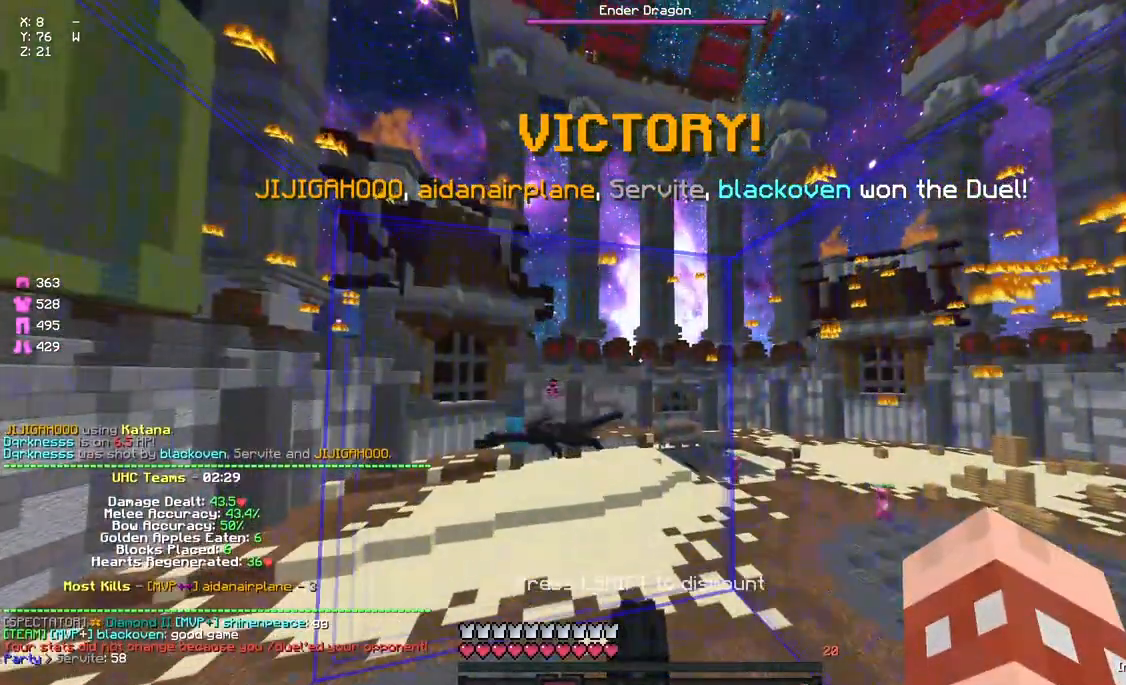
{"keys": [], "mouse": [], "events": []}
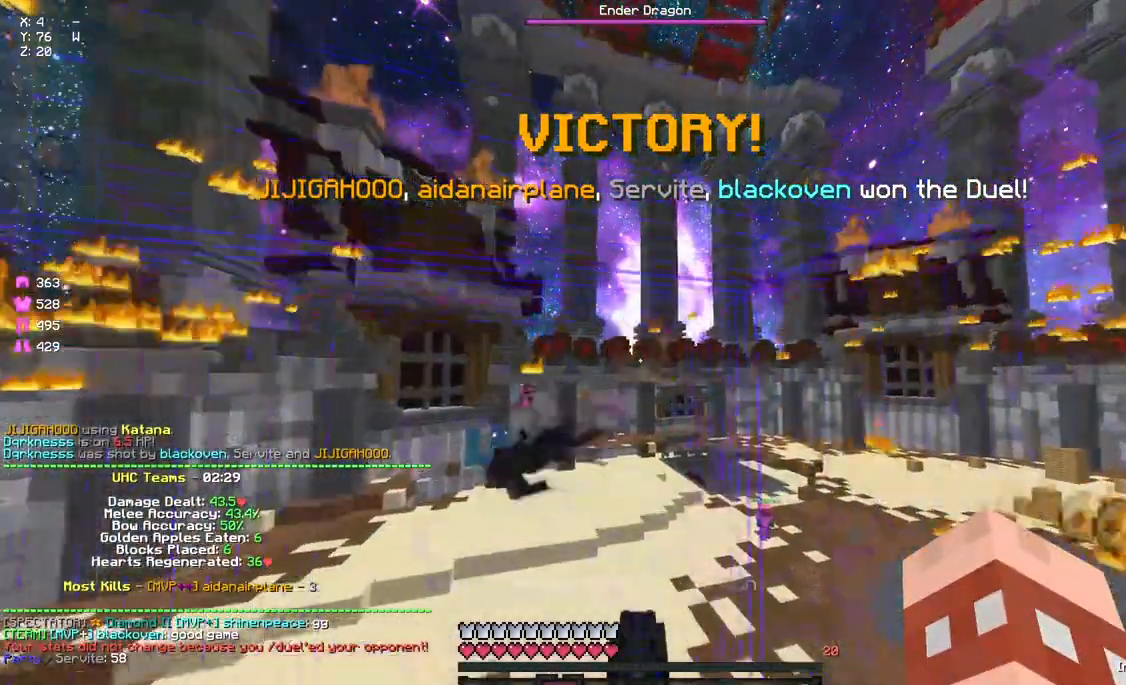
{"keys": [], "mouse": [], "events": []}
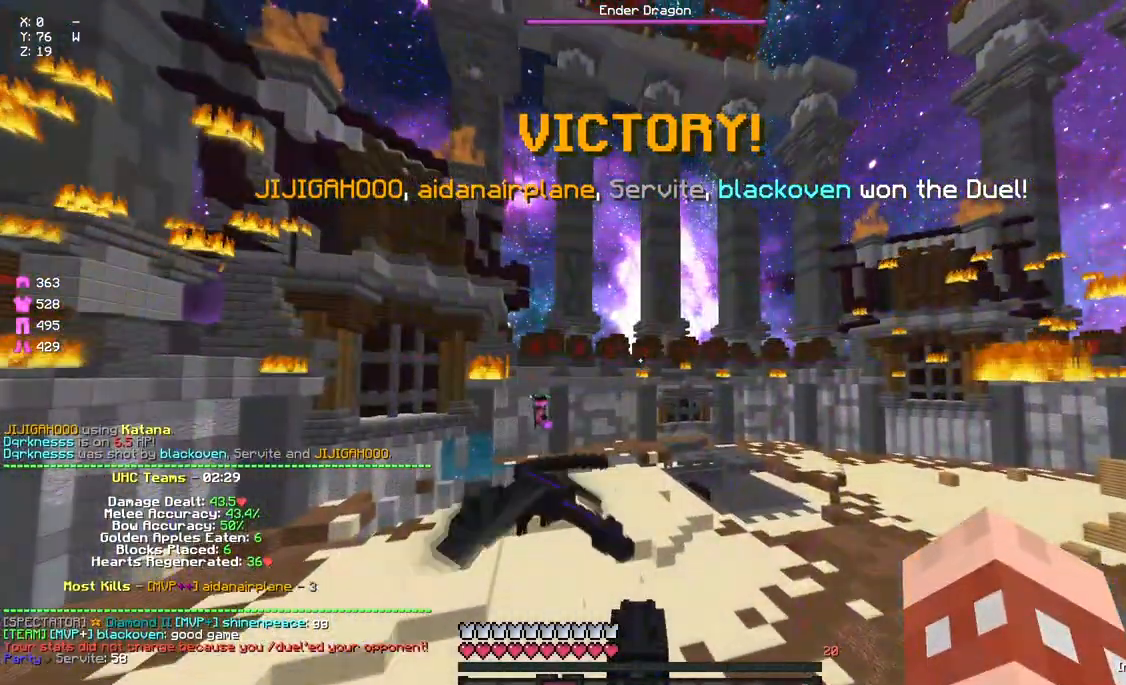
{"keys": [], "mouse": [], "events": []}
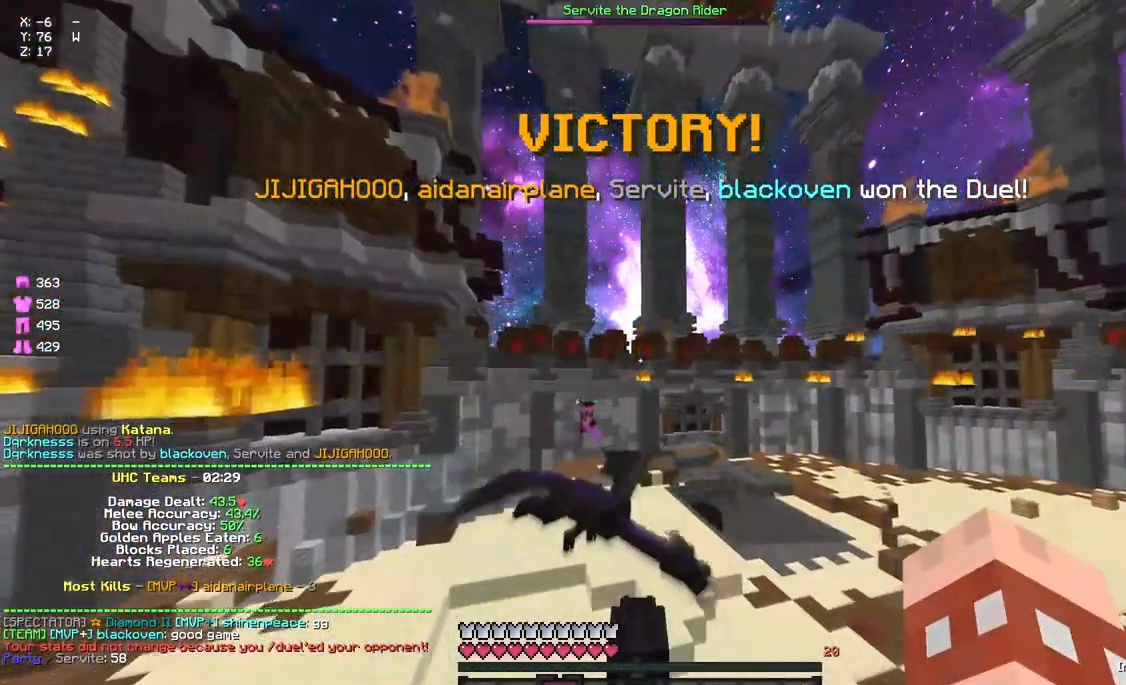
{"keys": [], "mouse": [], "events": []}
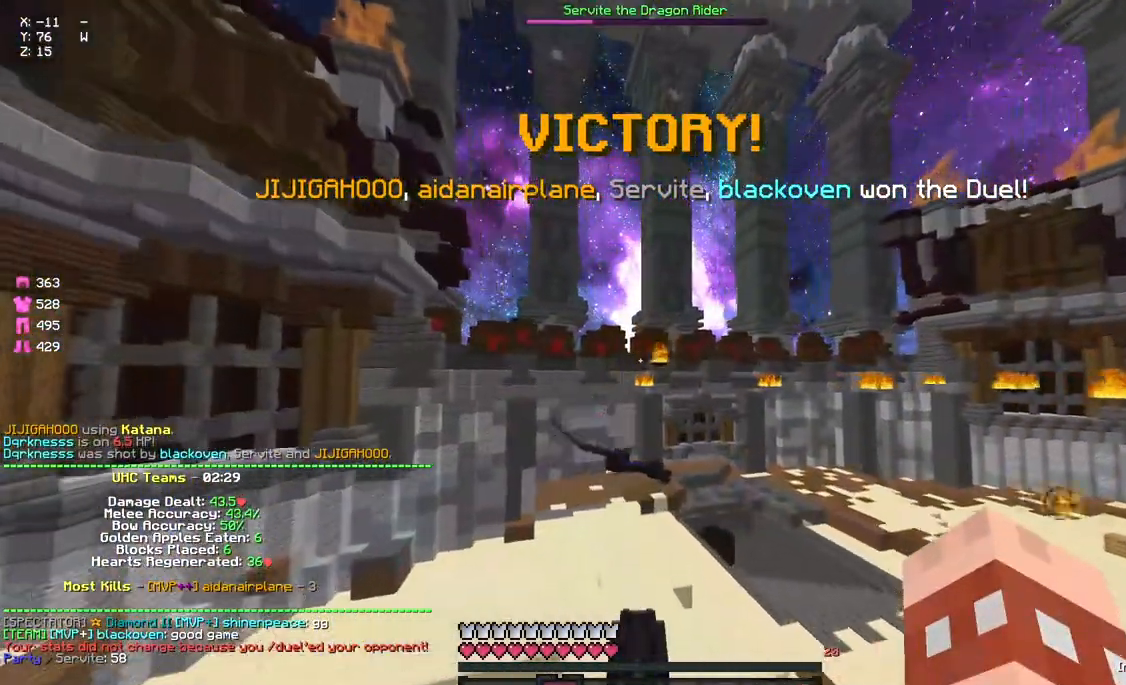
{"keys": [], "mouse": [], "events": []}